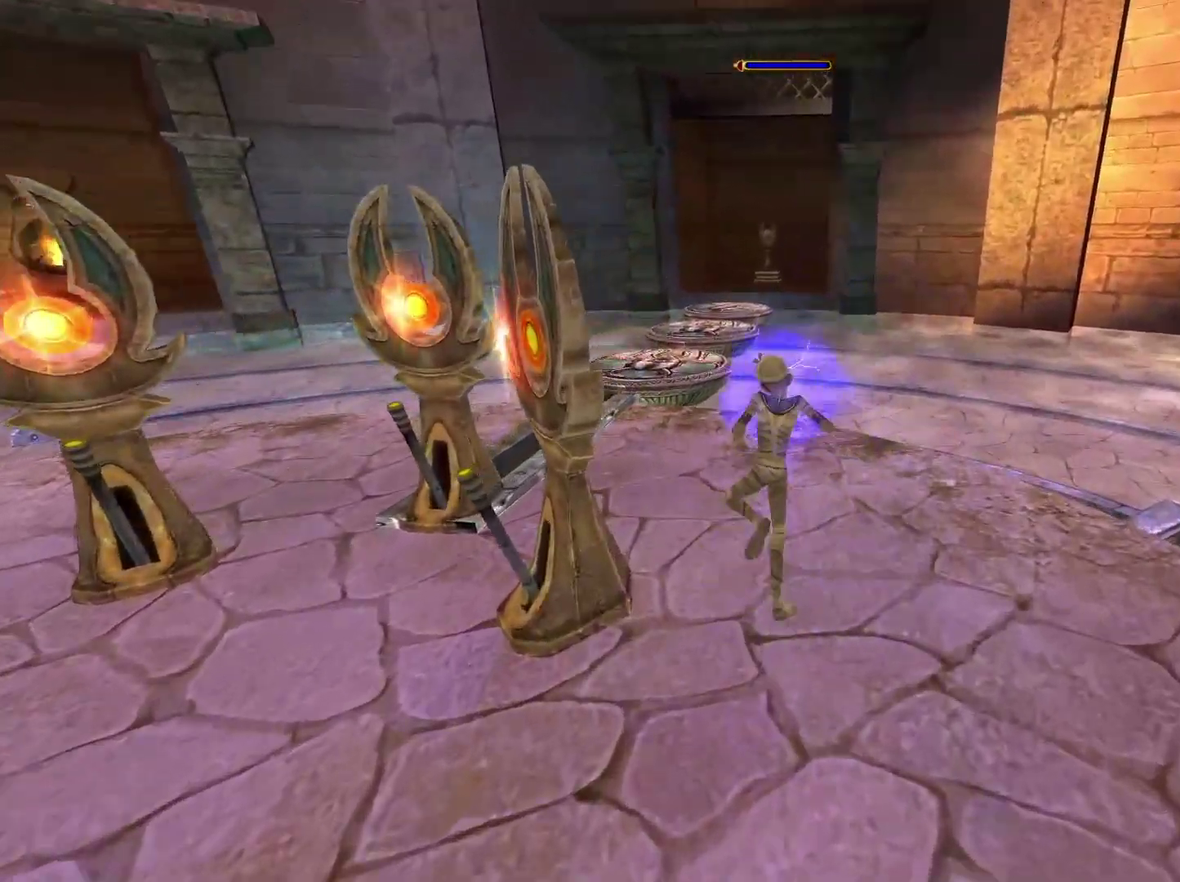
Gameplay with a controller (Xbox layout); each line is a JSON object with the inputs held at the frame after it. "events" lists button and stick changes between this image and that frame as [ms after this image, input, new state], when the widget could be followed in between.
{"buttons": ["A"], "left_stick": "up", "right_stick": "center", "events": [[433, "A", "down"]]}
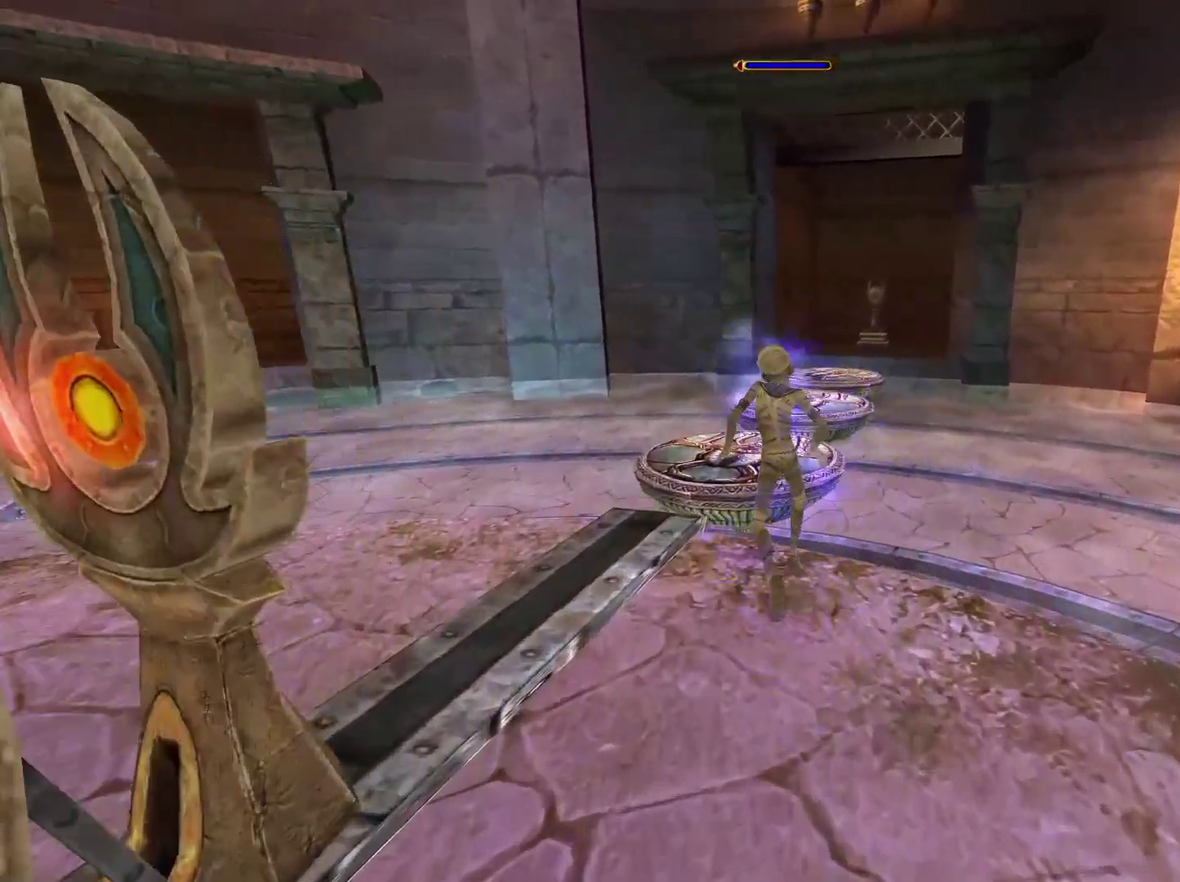
{"buttons": [], "left_stick": "up", "right_stick": "center", "events": [[250, "A", "up"]]}
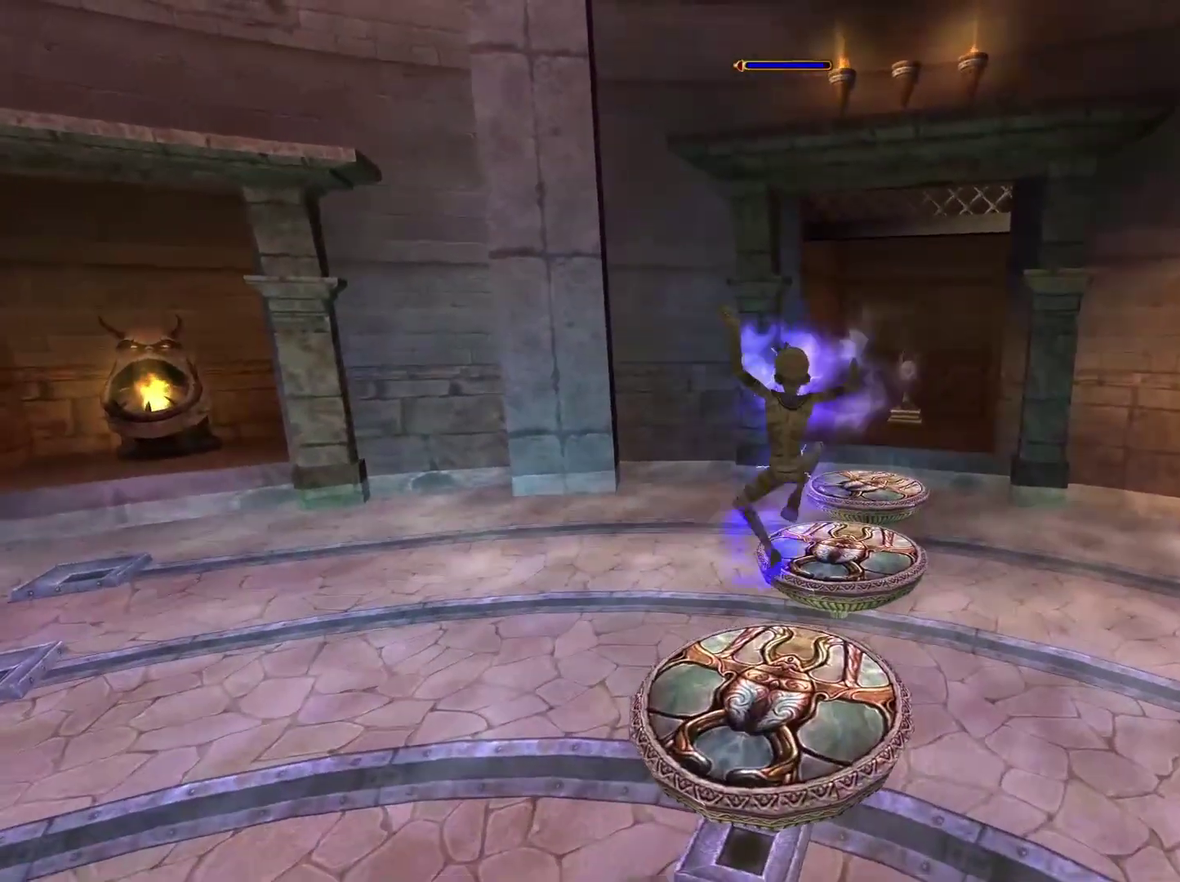
{"buttons": ["A"], "left_stick": "up", "right_stick": "center", "events": [[350, "A", "down"]]}
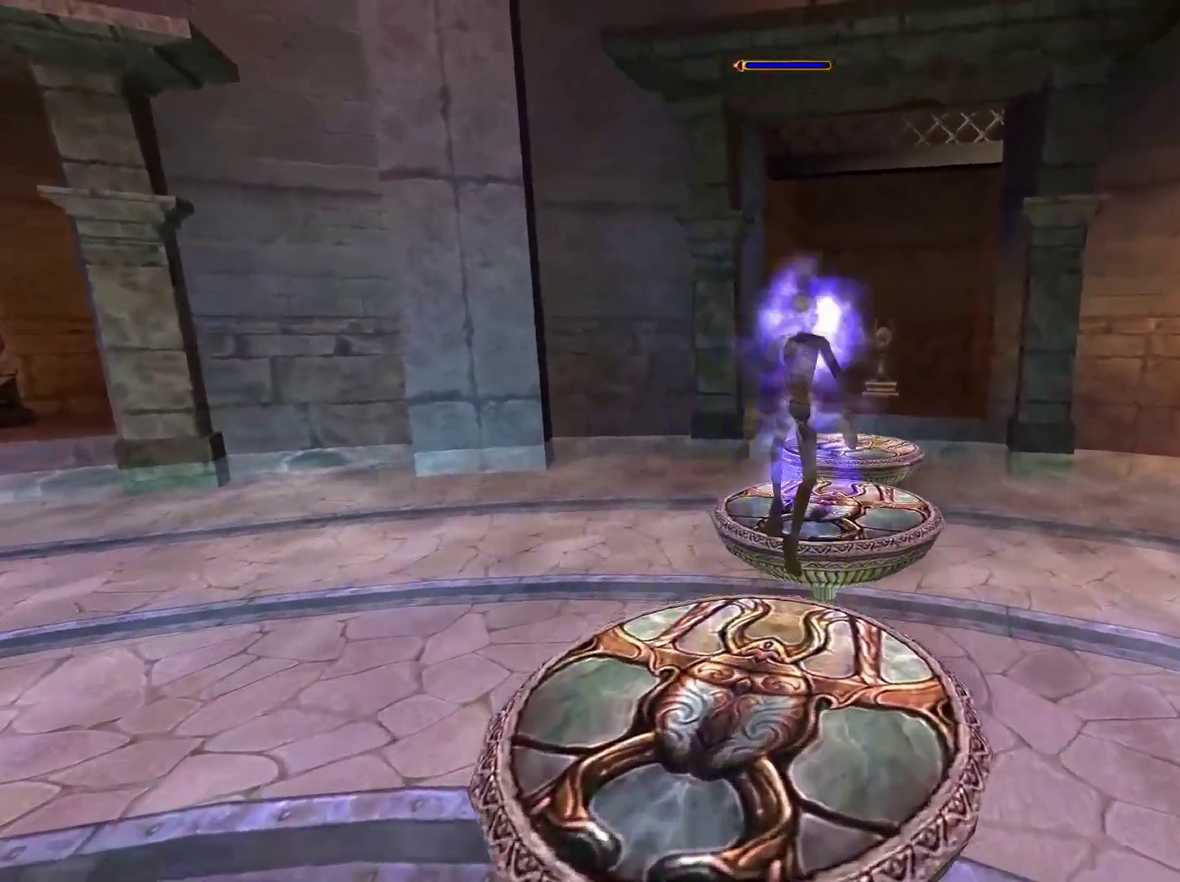
{"buttons": [], "left_stick": "up", "right_stick": "center", "events": [[83, "A", "up"]]}
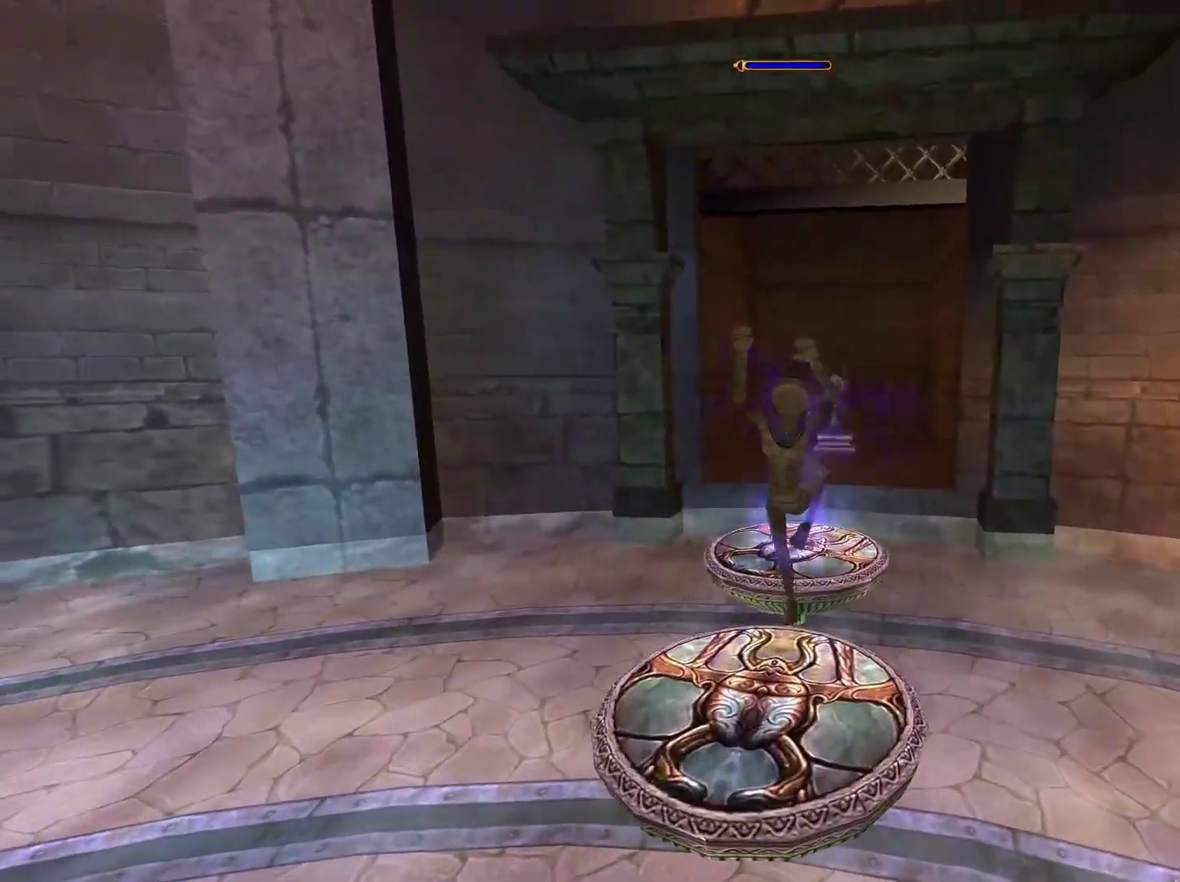
{"buttons": [], "left_stick": "up", "right_stick": "center", "events": [[233, "A", "down"], [467, "A", "up"]]}
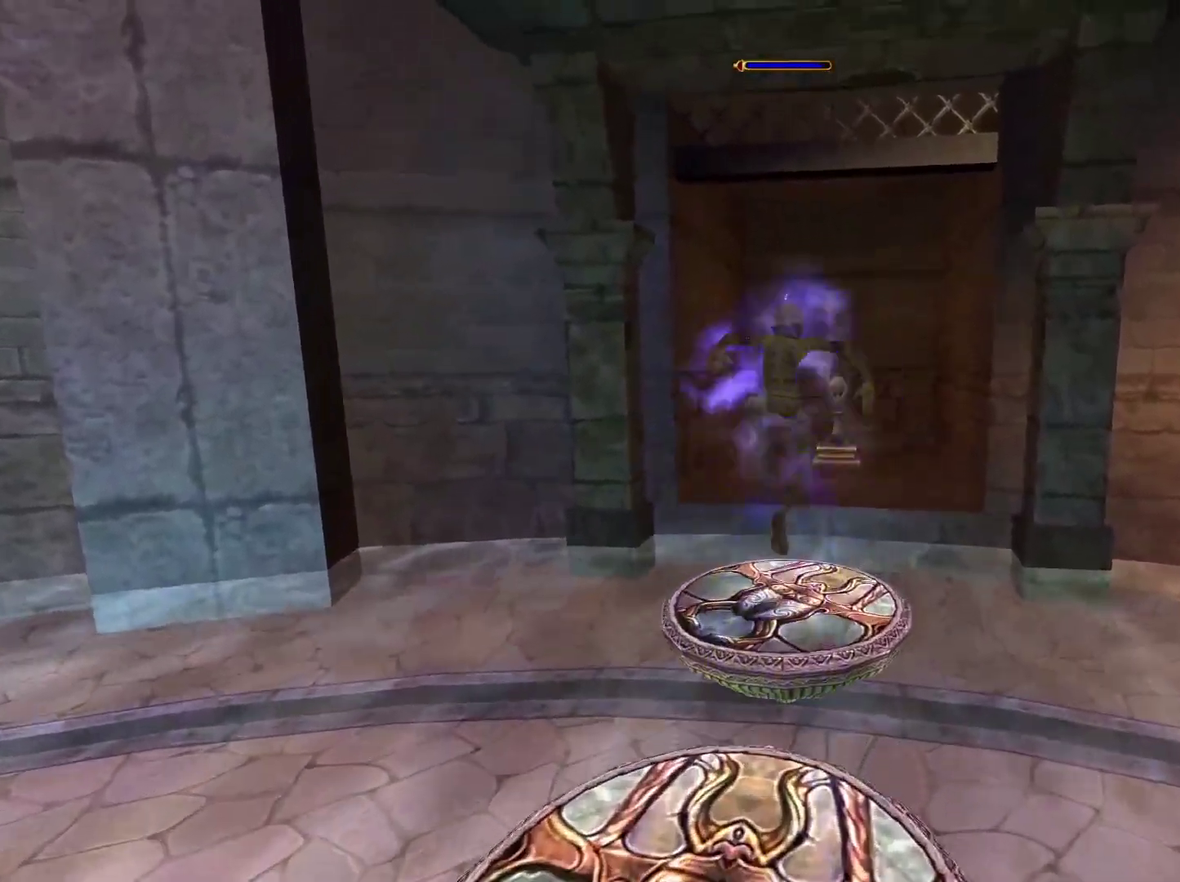
{"buttons": [], "left_stick": "up", "right_stick": "center", "events": []}
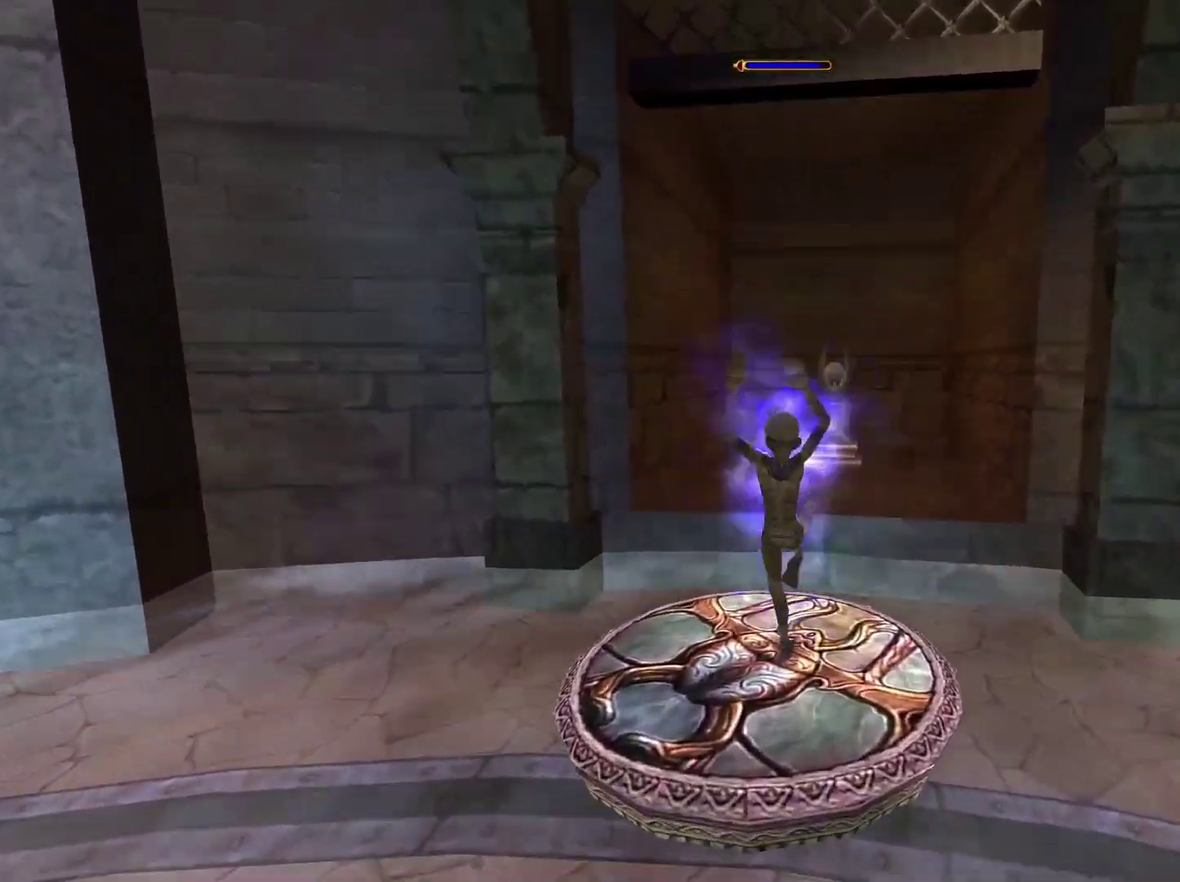
{"buttons": ["A"], "left_stick": "up", "right_stick": "center", "events": [[250, "A", "down"]]}
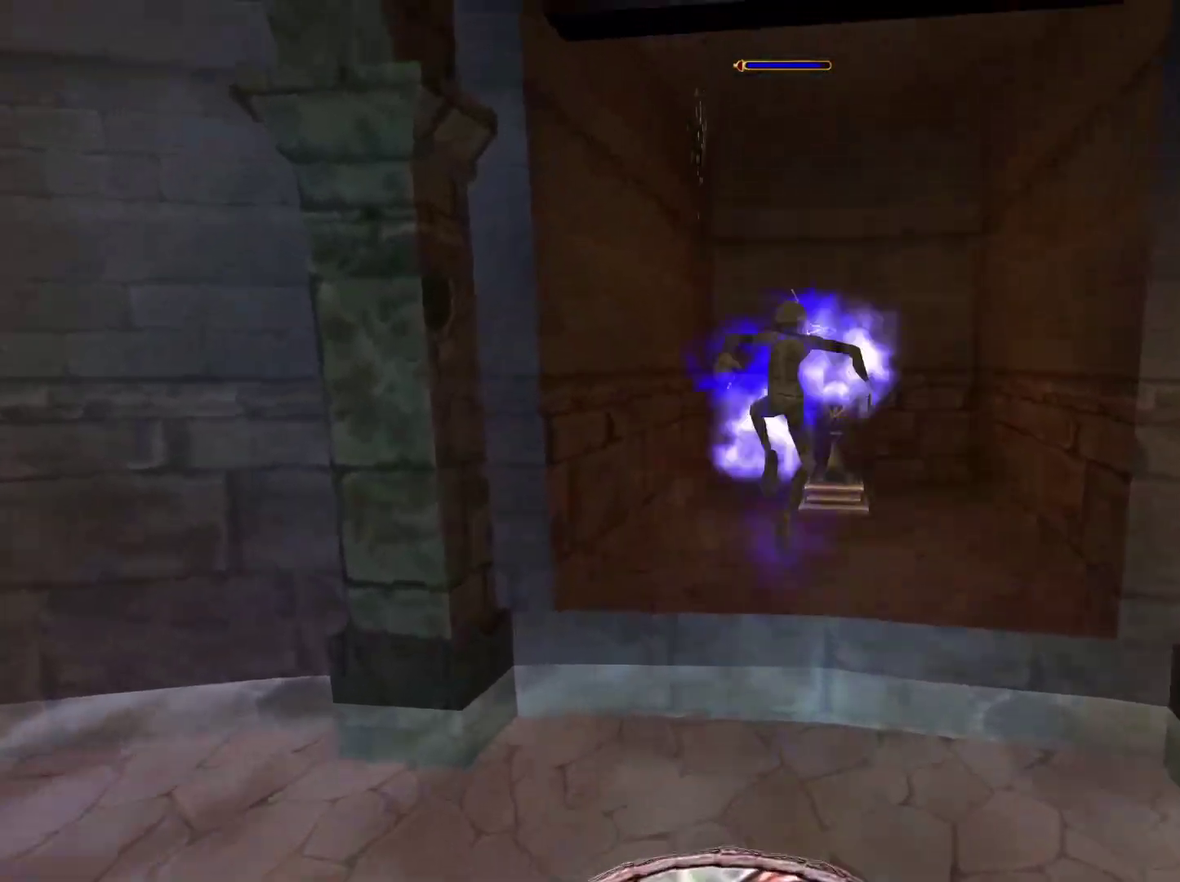
{"buttons": [], "left_stick": "up", "right_stick": "center", "events": [[417, "A", "up"]]}
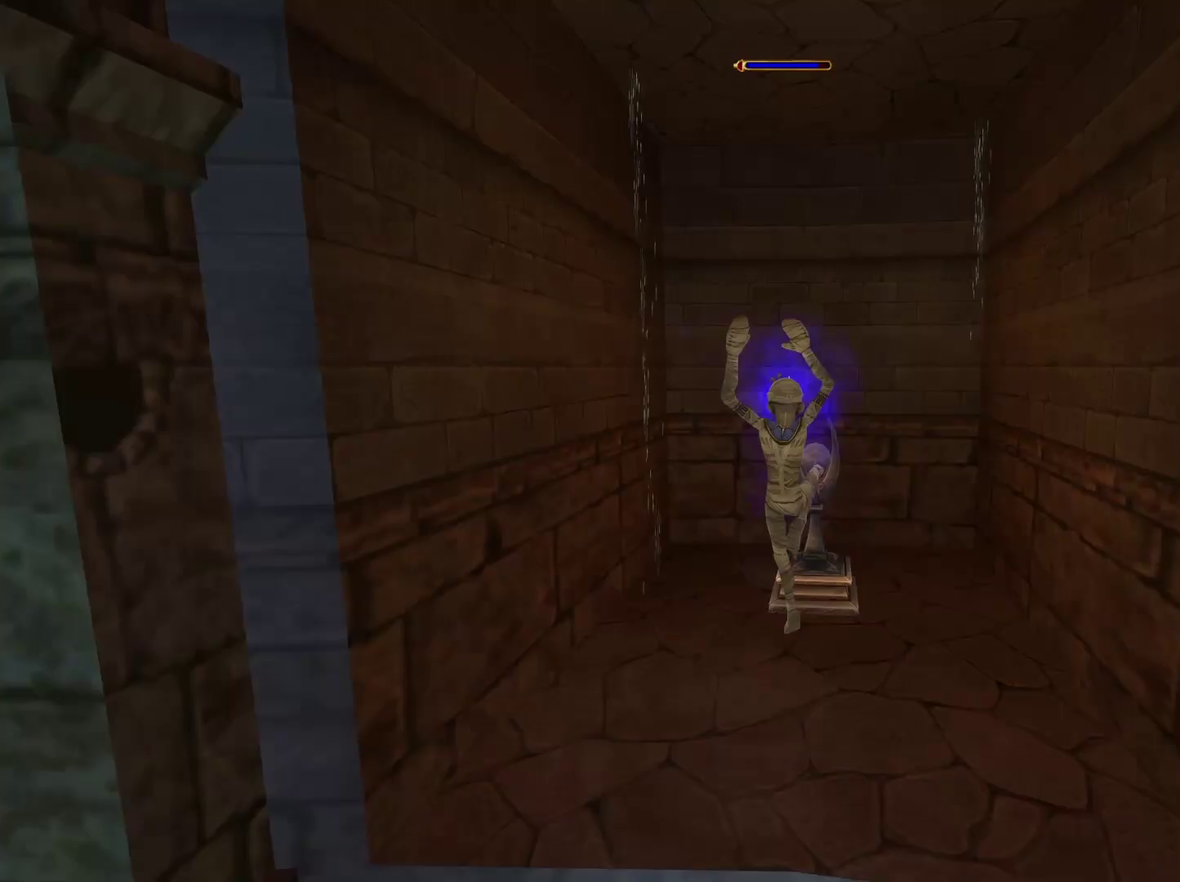
{"buttons": [], "left_stick": "up", "right_stick": "left", "events": [[400, "right_stick", "left"]]}
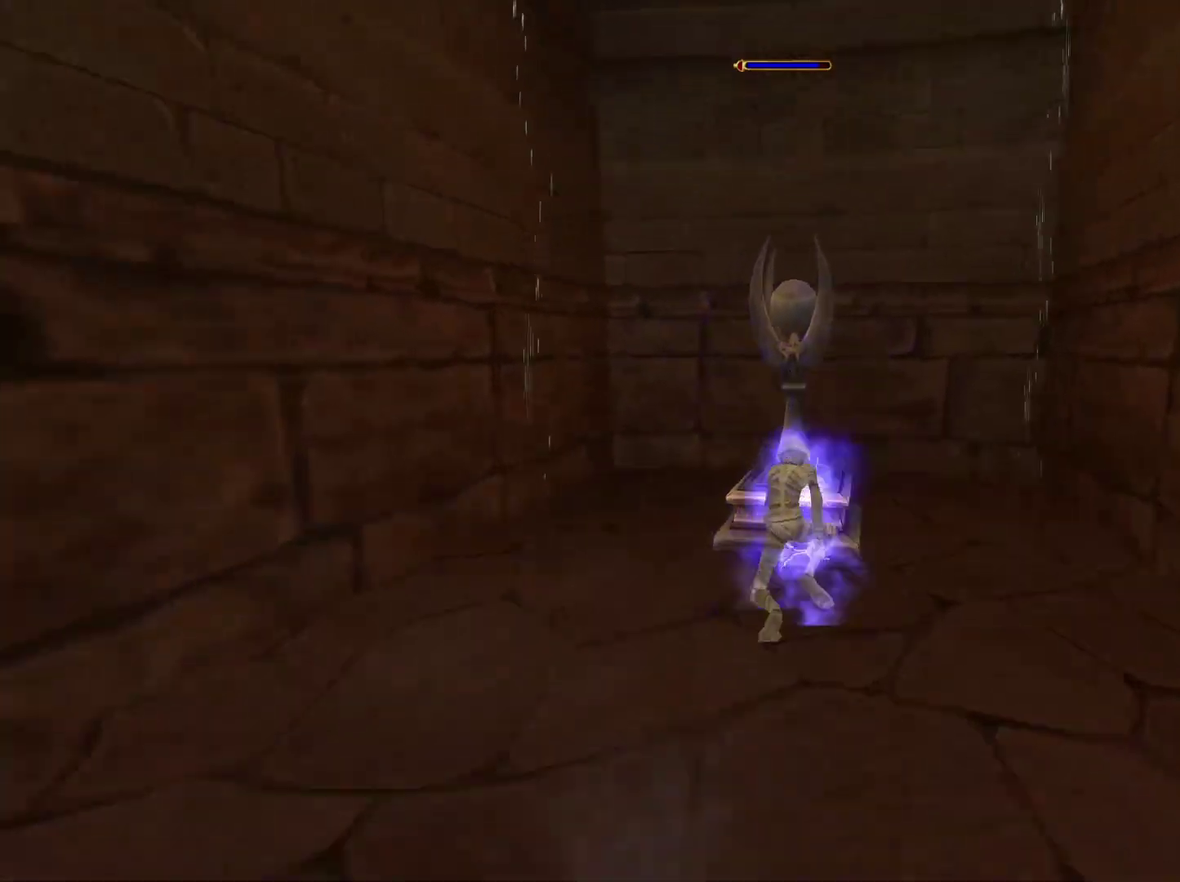
{"buttons": [], "left_stick": "center", "right_stick": "left", "events": [[133, "left_stick", "up-left"], [233, "left_stick", "left"], [333, "left_stick", "down-left"], [467, "left_stick", "center"]]}
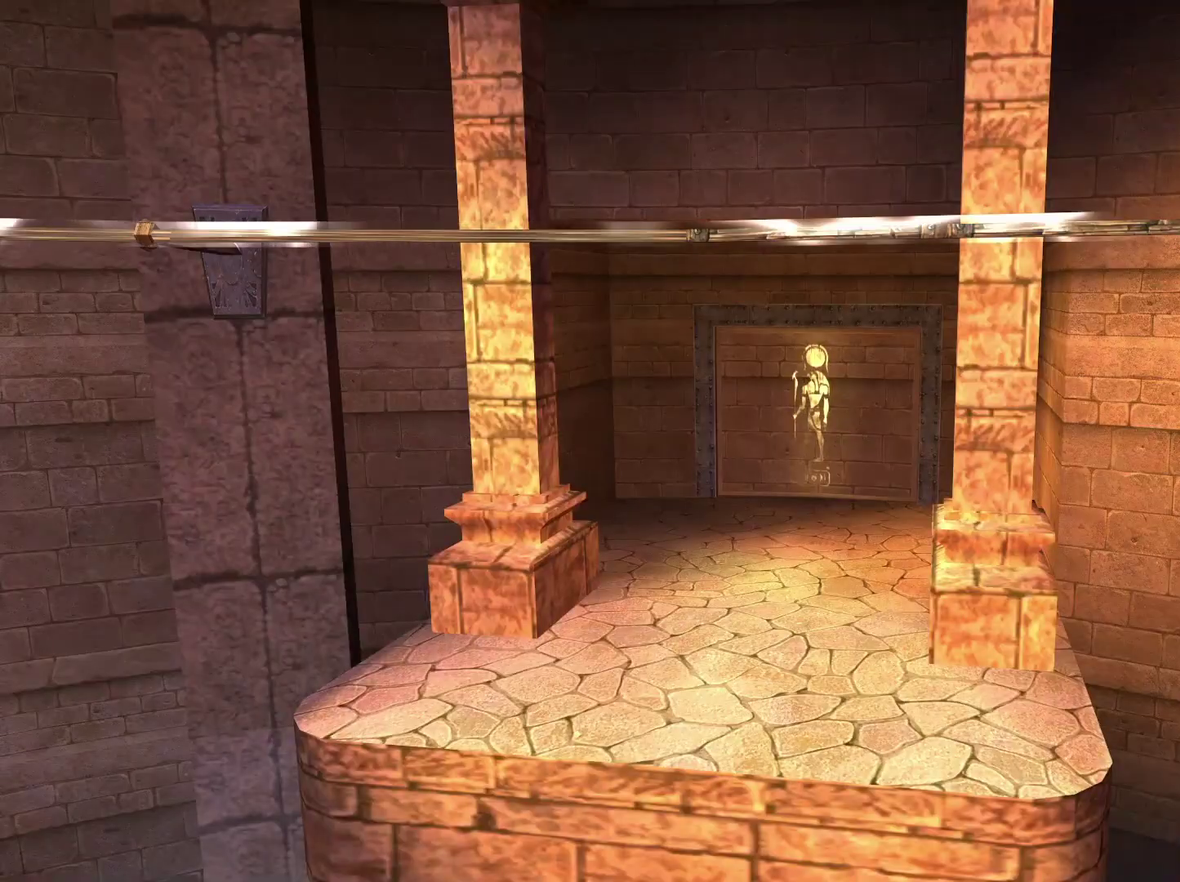
{"buttons": [], "left_stick": "center", "right_stick": "center", "events": [[200, "right_stick", "up-left"], [250, "right_stick", "center"]]}
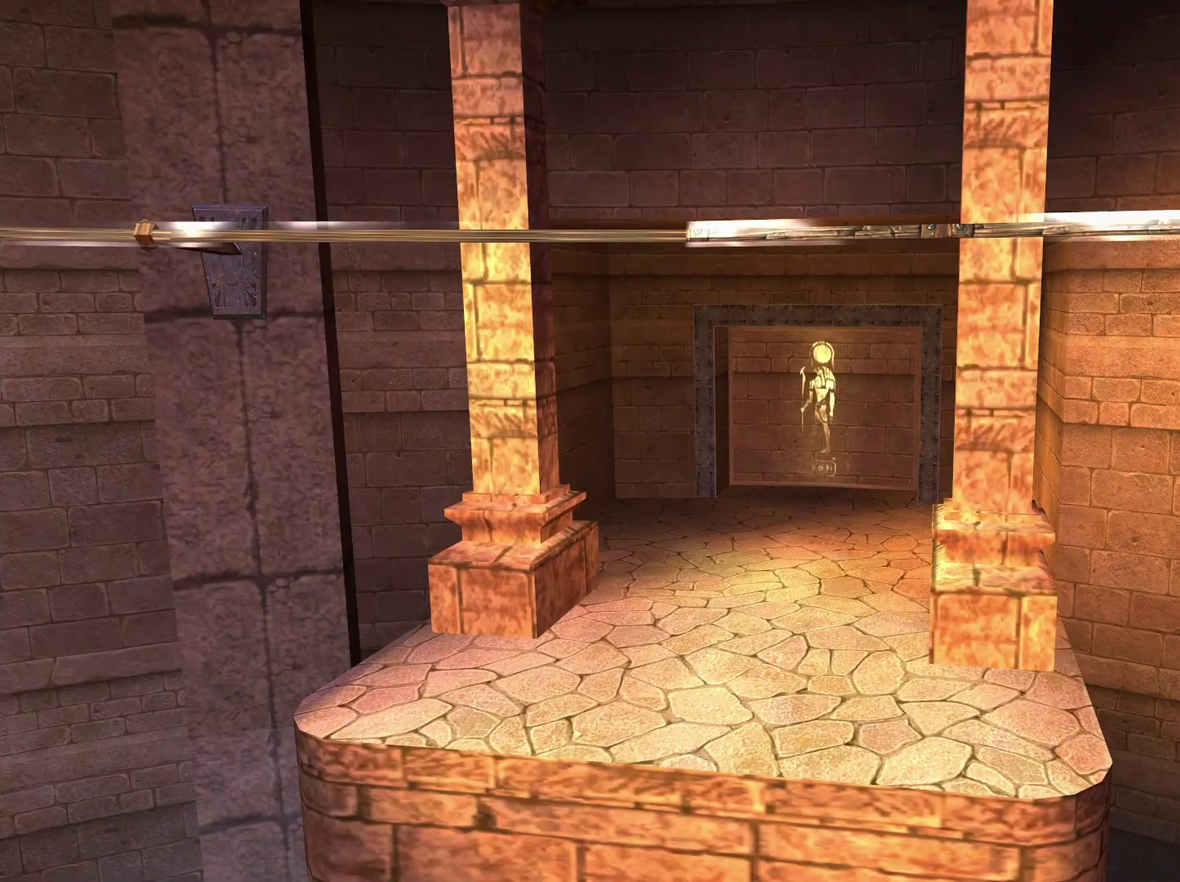
{"buttons": [], "left_stick": "center", "right_stick": "center", "events": []}
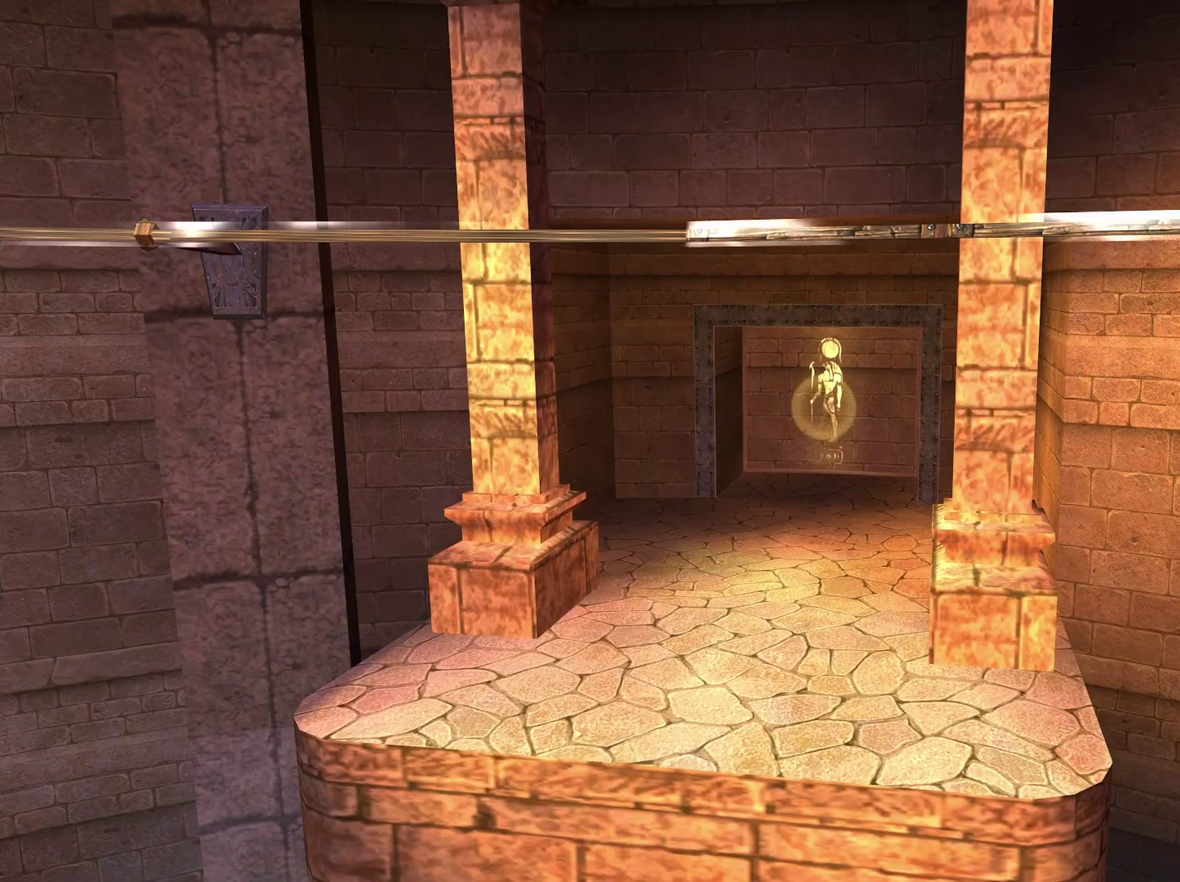
{"buttons": [], "left_stick": "center", "right_stick": "center", "events": []}
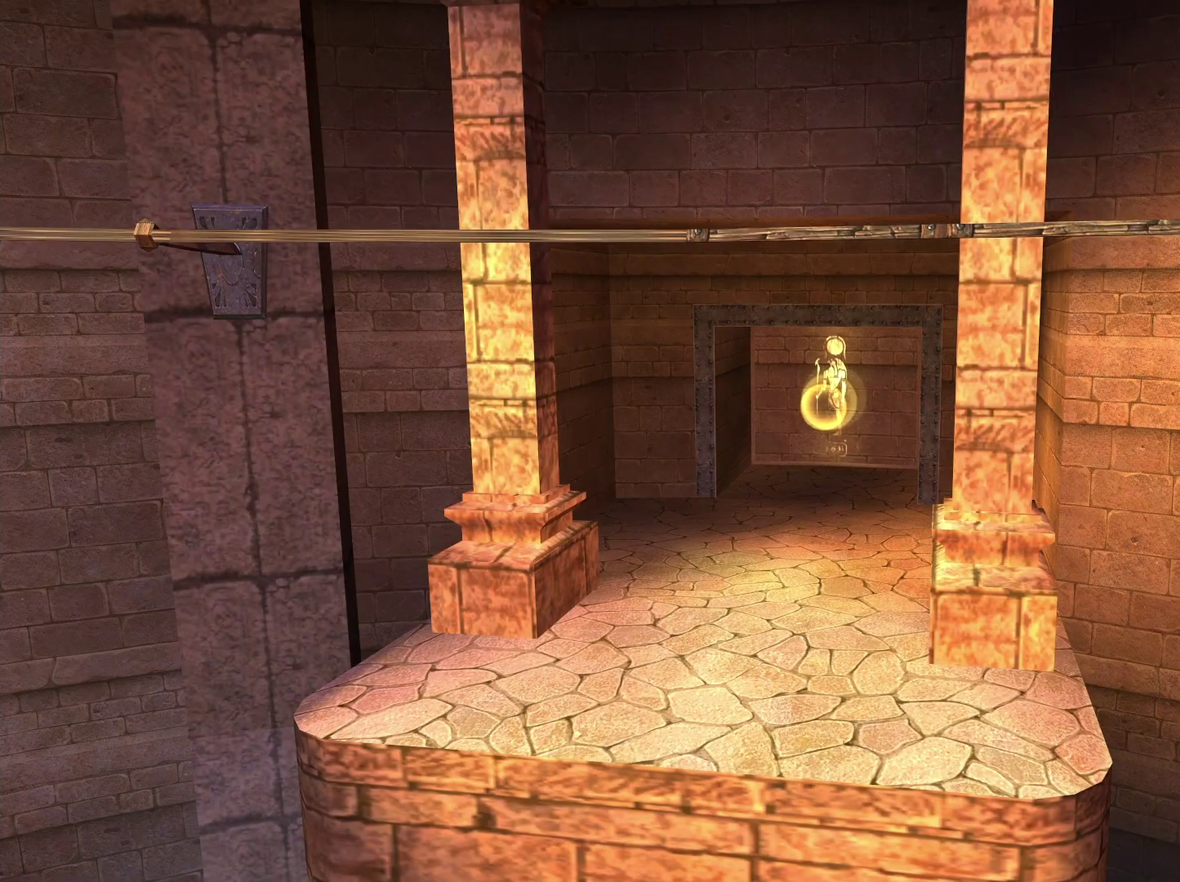
{"buttons": [], "left_stick": "center", "right_stick": "center", "events": []}
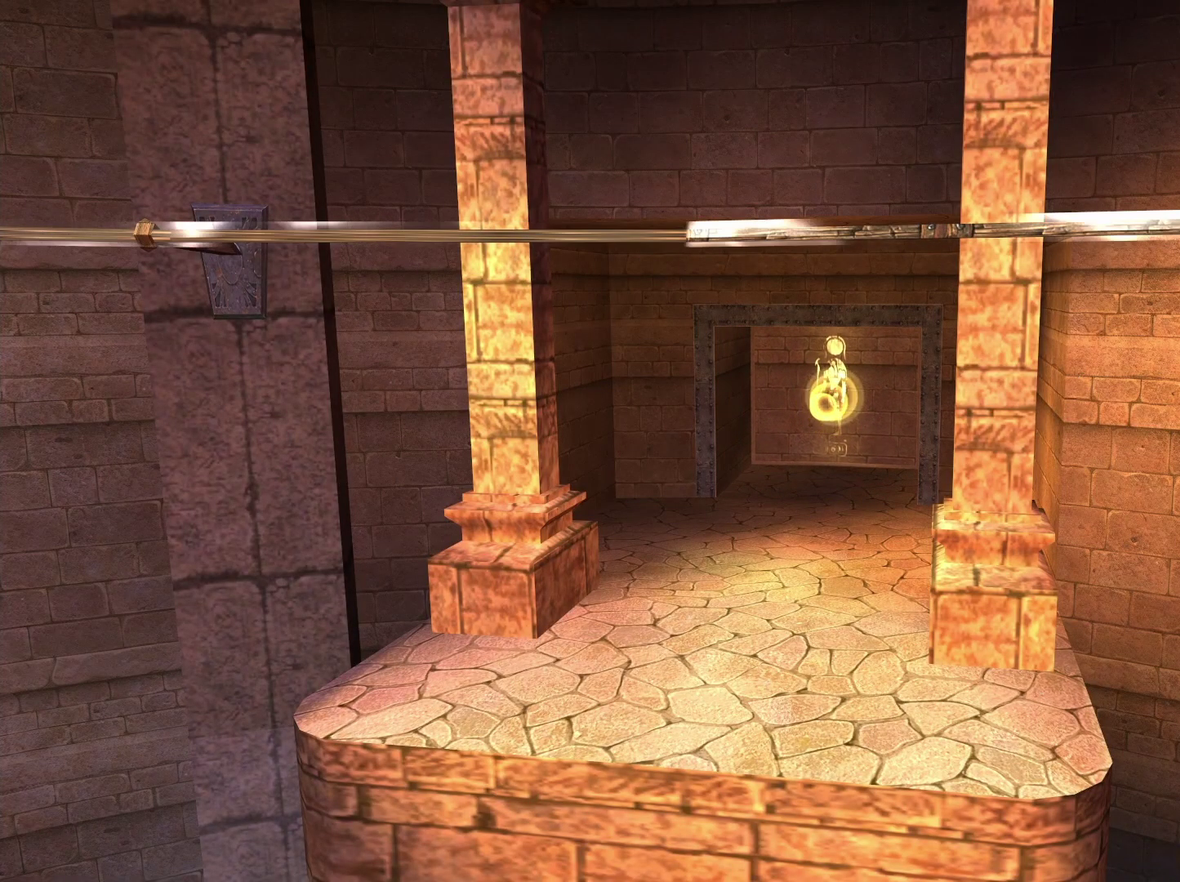
{"buttons": [], "left_stick": "center", "right_stick": "center", "events": []}
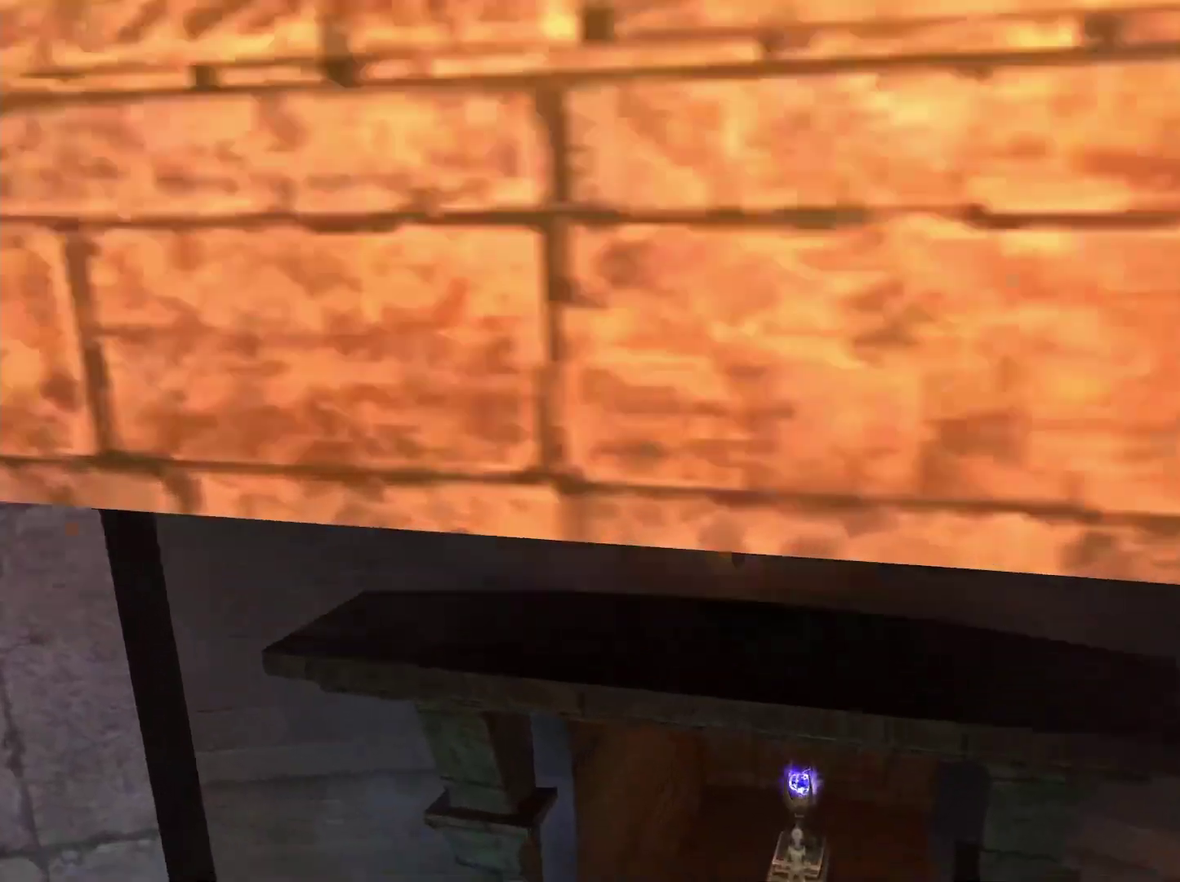
{"buttons": [], "left_stick": "down-left", "right_stick": "left", "events": [[250, "left_stick", "down-left"], [433, "right_stick", "left"]]}
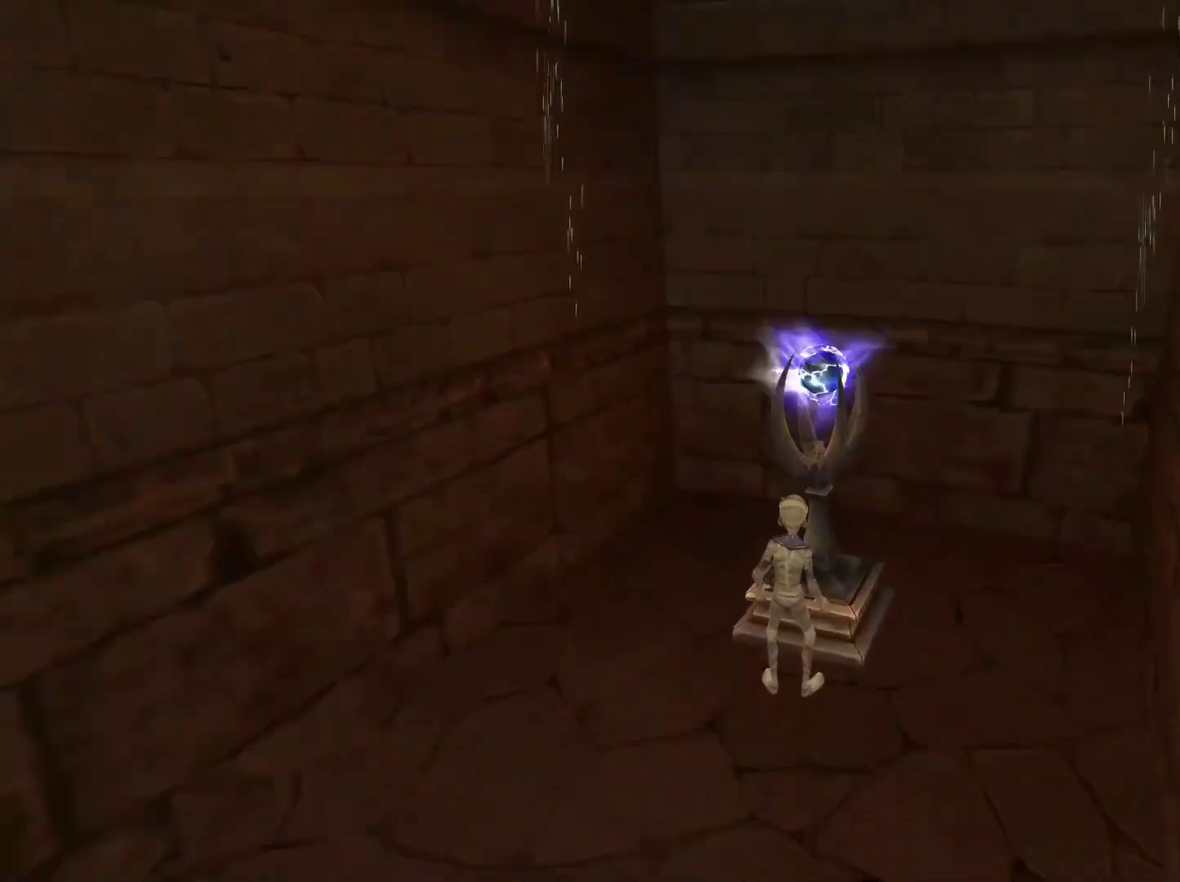
{"buttons": [], "left_stick": "left", "right_stick": "left", "events": [[433, "left_stick", "left"]]}
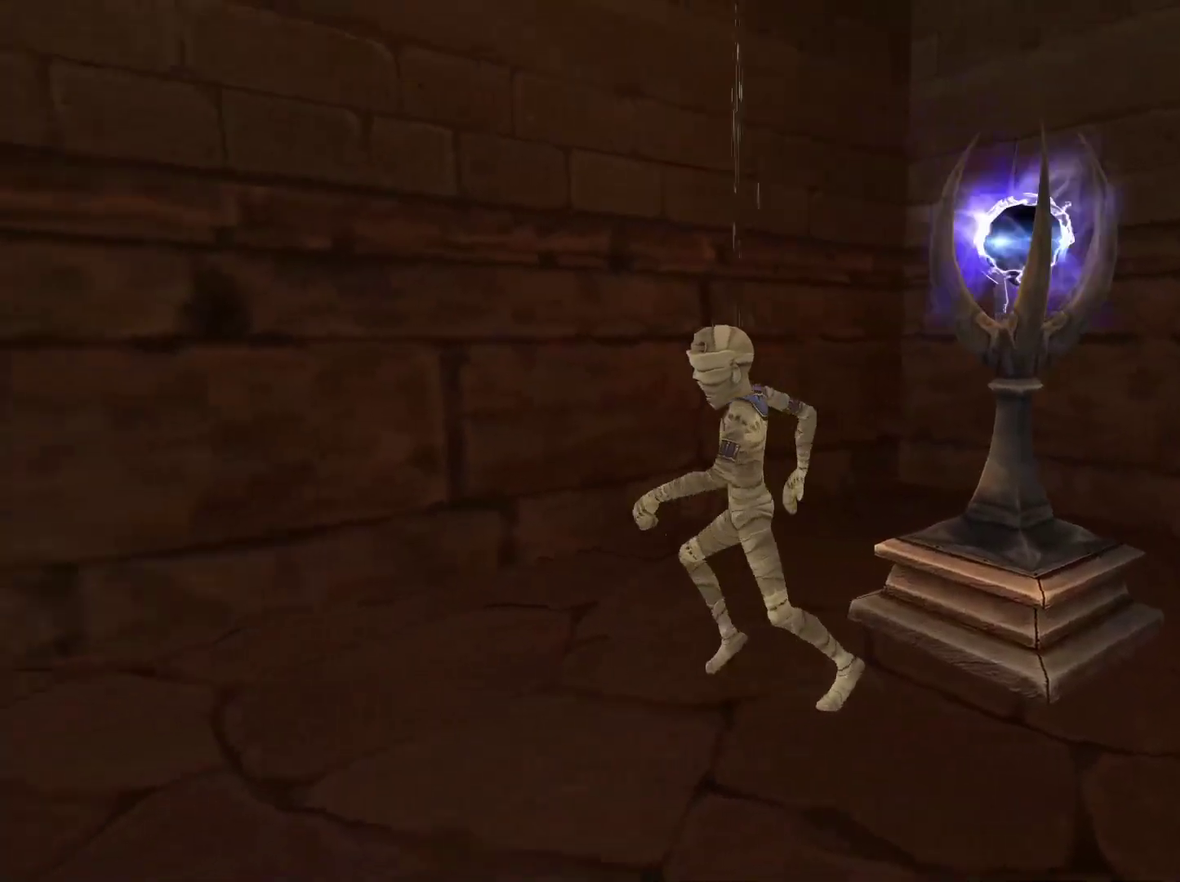
{"buttons": ["A"], "left_stick": "left", "right_stick": "center", "events": [[100, "left_stick", "down-left"], [250, "right_stick", "center"], [450, "A", "down"], [500, "left_stick", "left"]]}
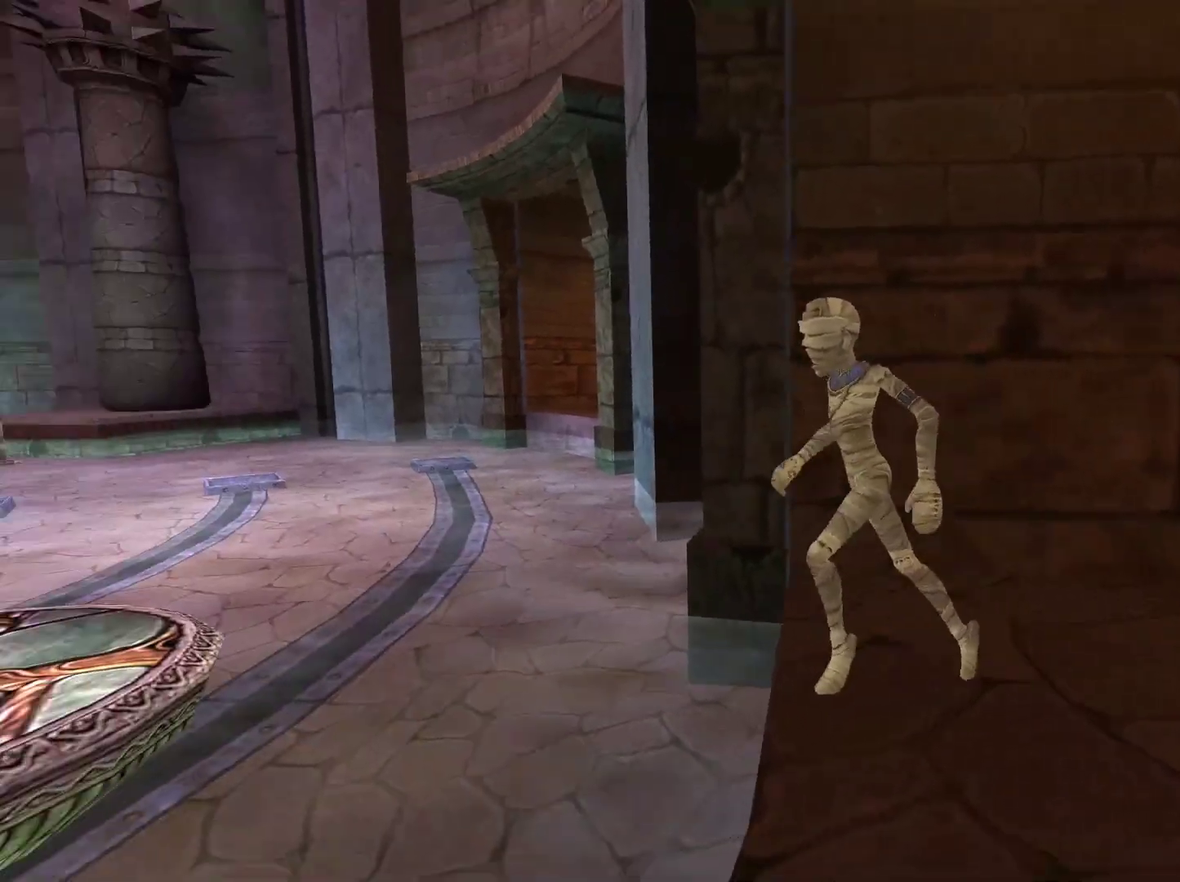
{"buttons": ["A"], "left_stick": "up-left", "right_stick": "center", "events": [[400, "left_stick", "up-left"]]}
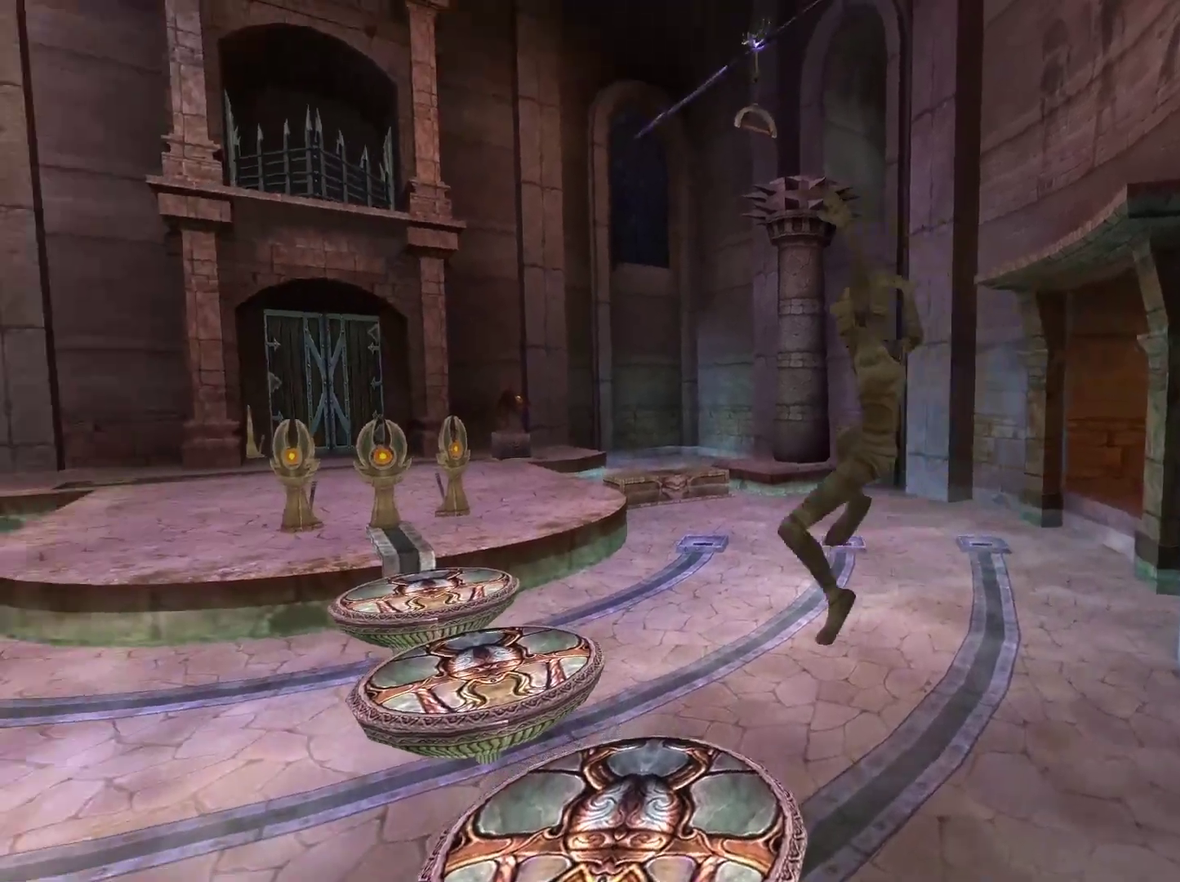
{"buttons": [], "left_stick": "up-left", "right_stick": "center", "events": [[267, "A", "up"]]}
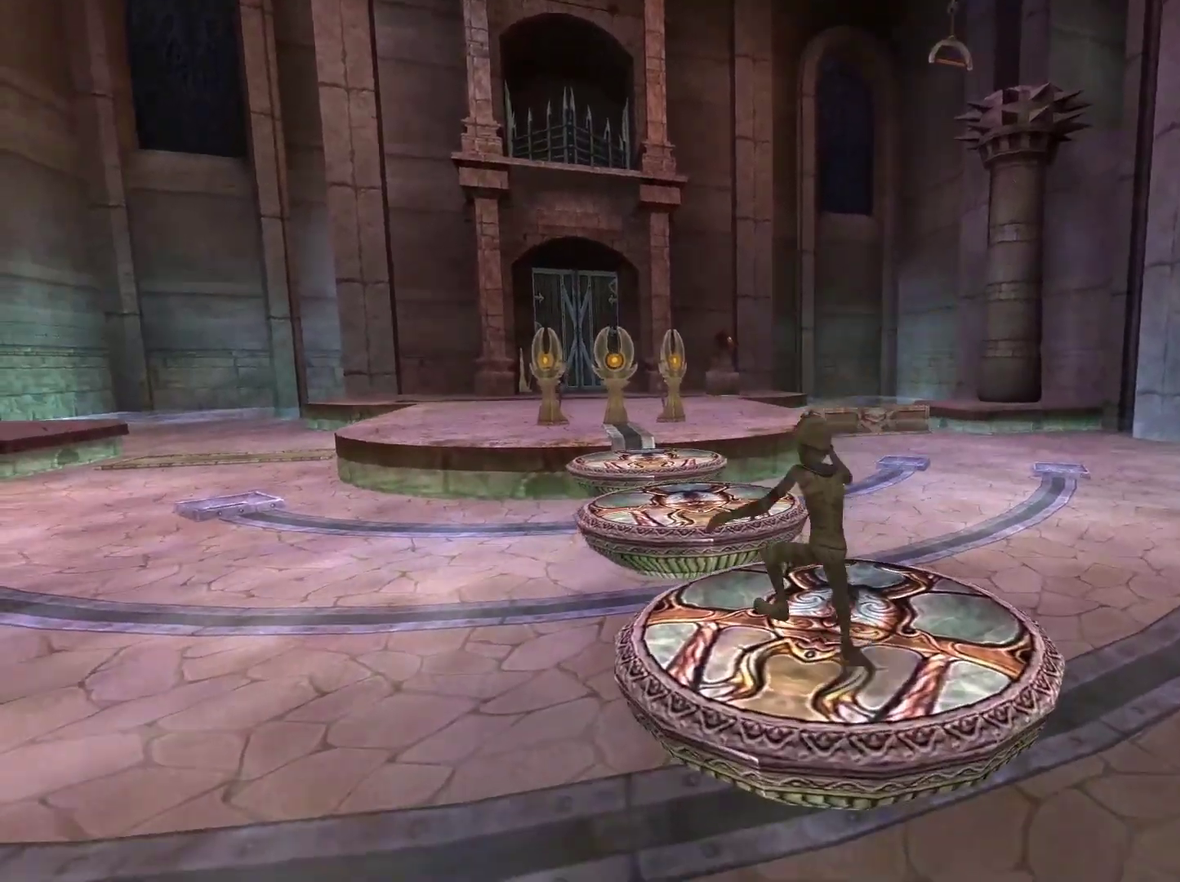
{"buttons": [], "left_stick": "up", "right_stick": "center", "events": [[83, "A", "down"], [267, "A", "up"], [267, "left_stick", "up"]]}
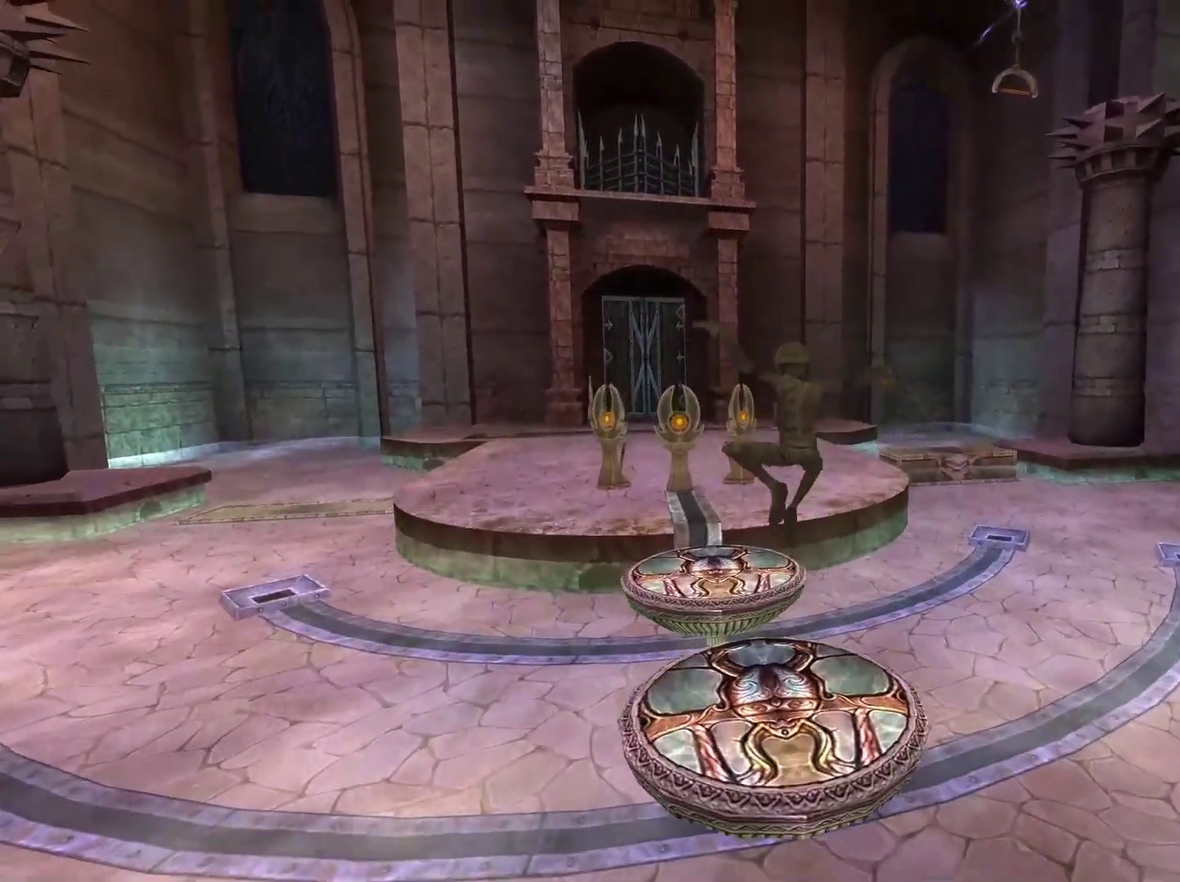
{"buttons": ["A"], "left_stick": "up", "right_stick": "center", "events": [[333, "A", "down"]]}
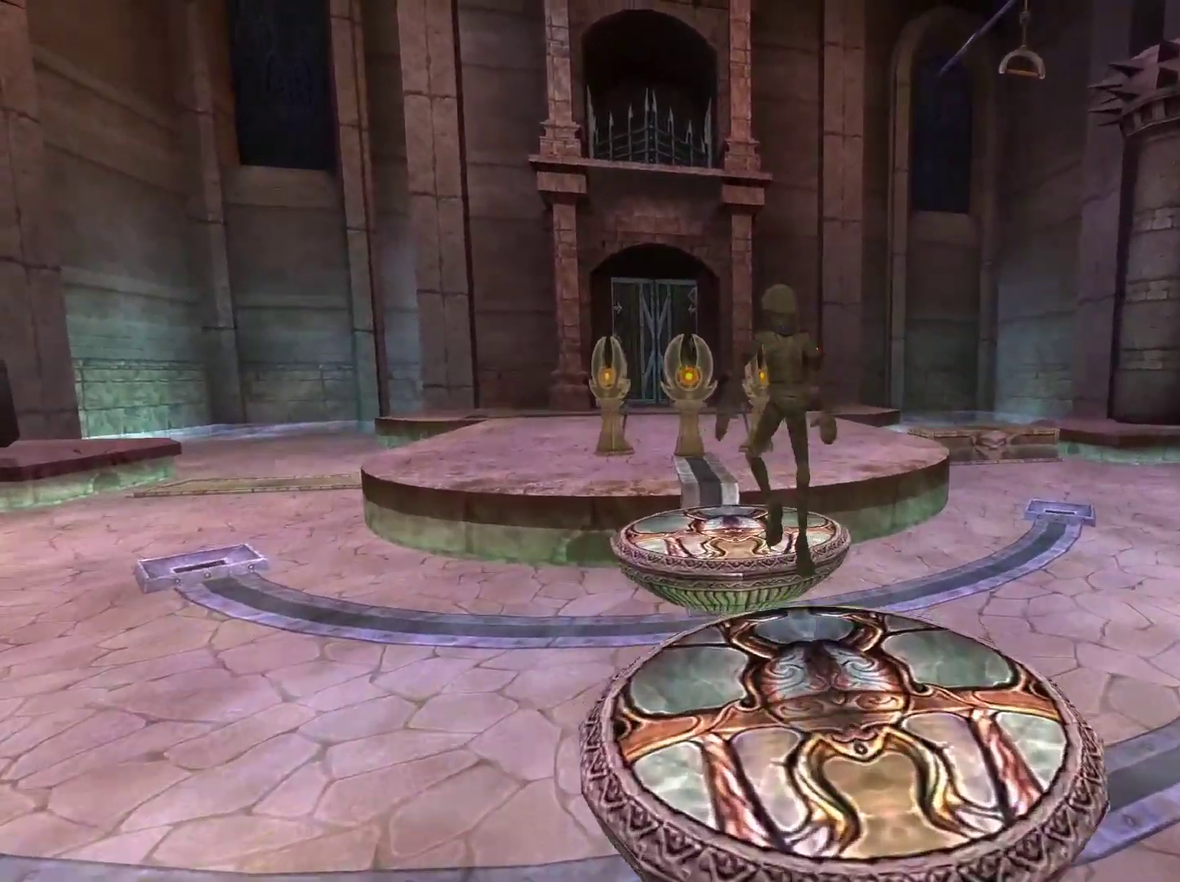
{"buttons": [], "left_stick": "up-left", "right_stick": "center", "events": [[33, "A", "up"], [383, "left_stick", "up-left"]]}
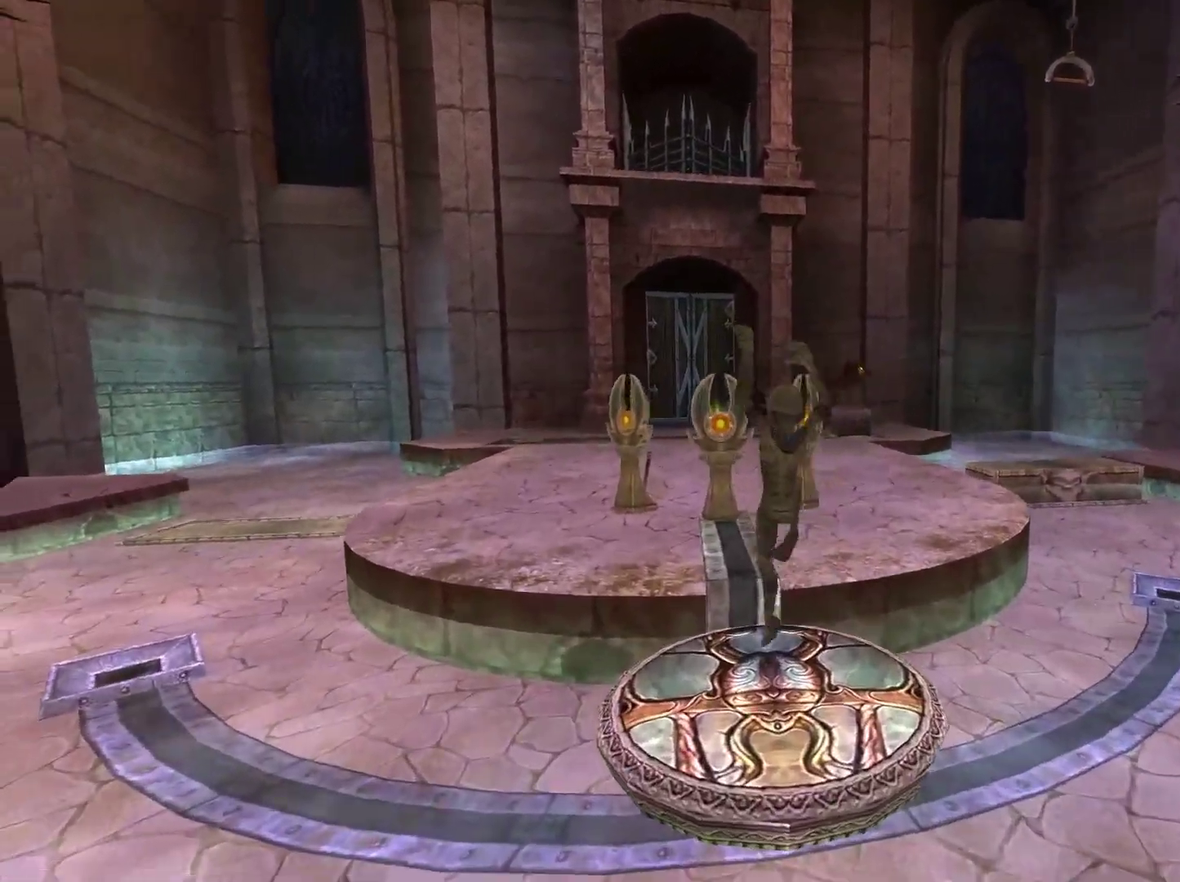
{"buttons": [], "left_stick": "up", "right_stick": "center", "events": [[250, "left_stick", "up"], [333, "A", "down"], [417, "A", "up"]]}
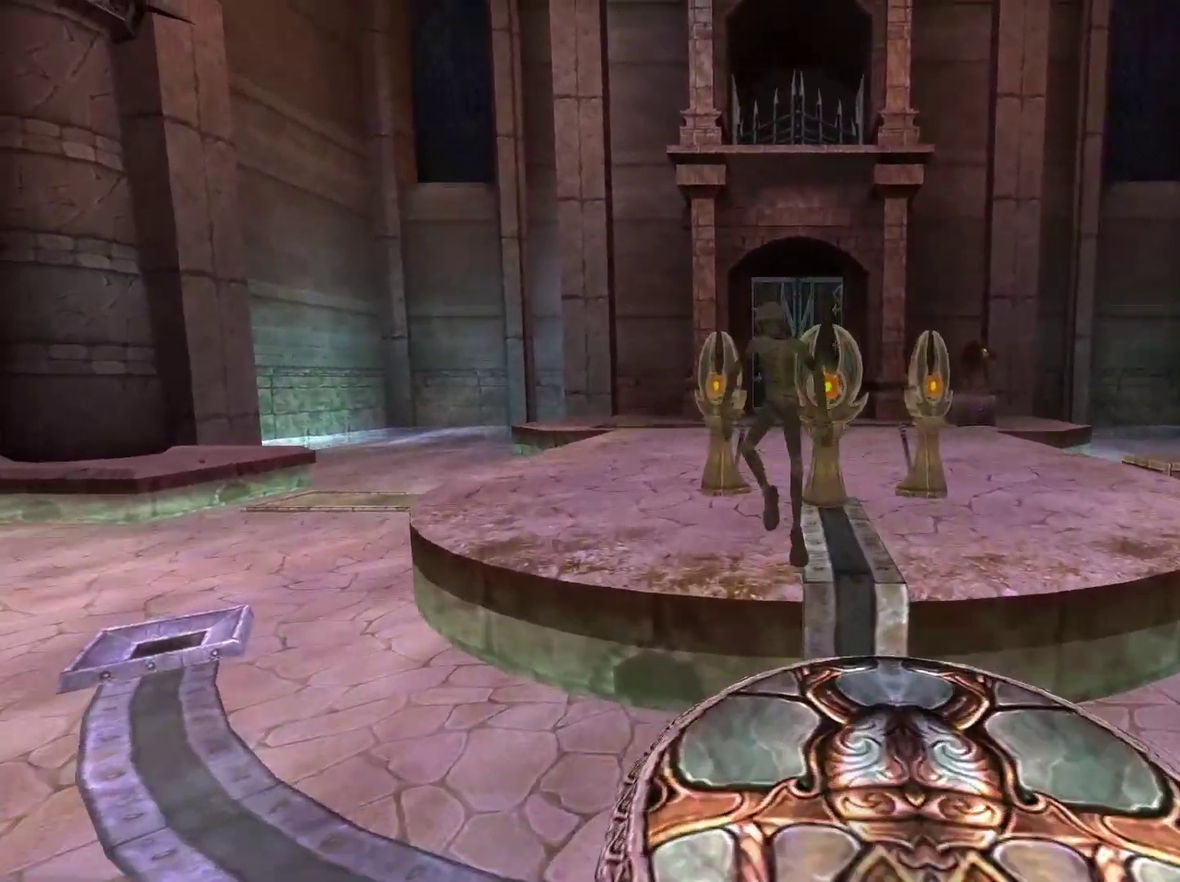
{"buttons": [], "left_stick": "up-left", "right_stick": "center", "events": [[233, "left_stick", "up-left"]]}
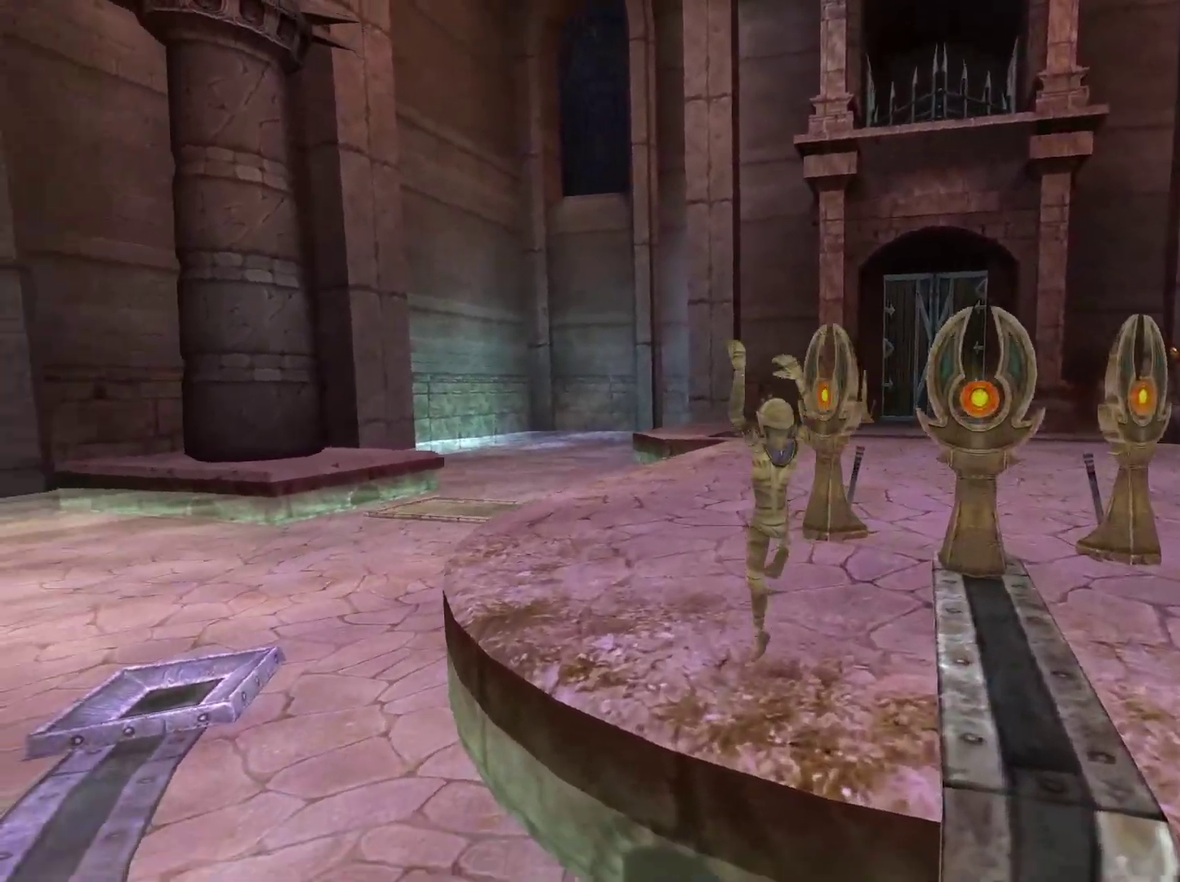
{"buttons": [], "left_stick": "up", "right_stick": "center", "events": [[50, "left_stick", "up"]]}